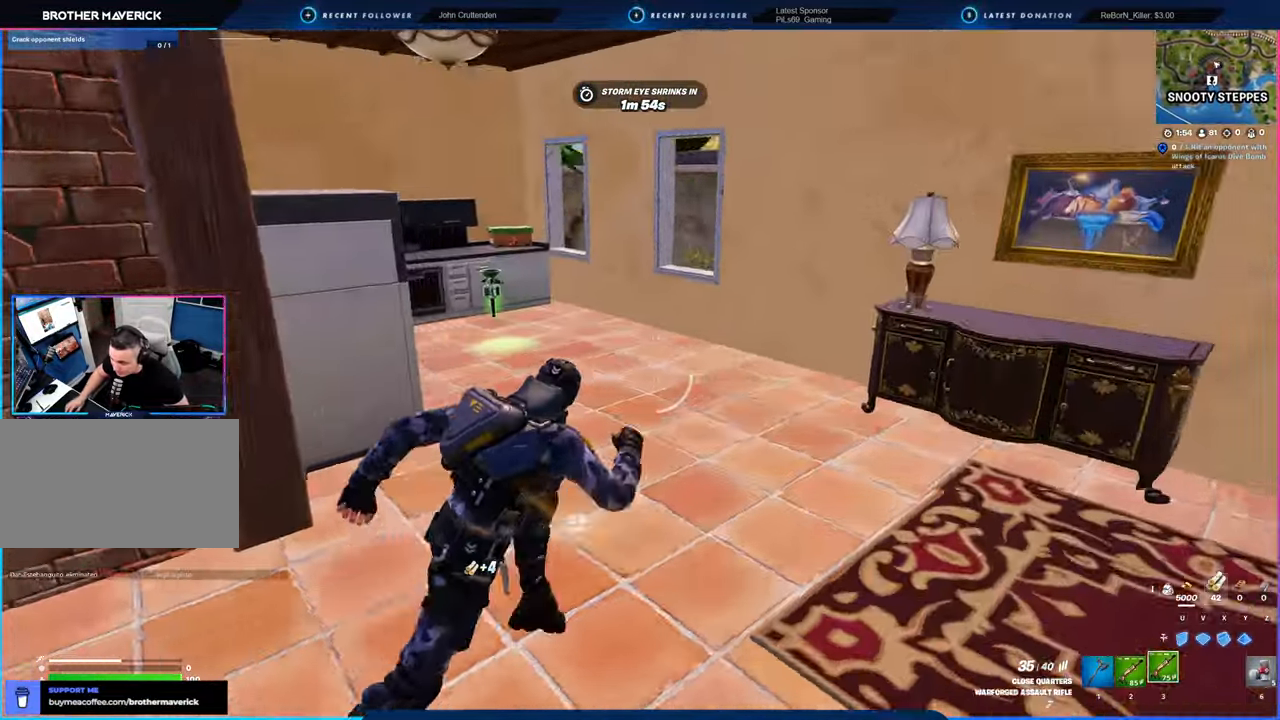
Gameplay with keyboard and mouse; each line is a JSON object with the keys and mouse buttons held at the frame after it. "events" lists presses ("down") and releases ("up") of "1", "2", "3", "4", "5", "6", "a", "alt", "c", "caps_lock", "ctrl", "d", "e", "f", "g", "n", "p", "q", "r", "s", "shift", "space", "t", "tab", "u", "v", "w", "x", "y", "z", "mouse_left", "mouse_wheel" and "mouse_right" between this image and that frame as [ms after this image, input, new state], when the widget could be followed in between. "mouse_left", "mouse_wheel", "mouse_right" = the "left", "wheel", "right" buttons of the "mouse" list. No other keys are recorded. "wheel" means that the mouse wheel is clicked or scrolled. "mouse_move" is the direction in which the mouse moves at that frame (one of eight, or "still"), when it could be read.
{"keys": ["w"], "mouse": [], "mouse_move": "left", "events": [[483, "d", "up"]]}
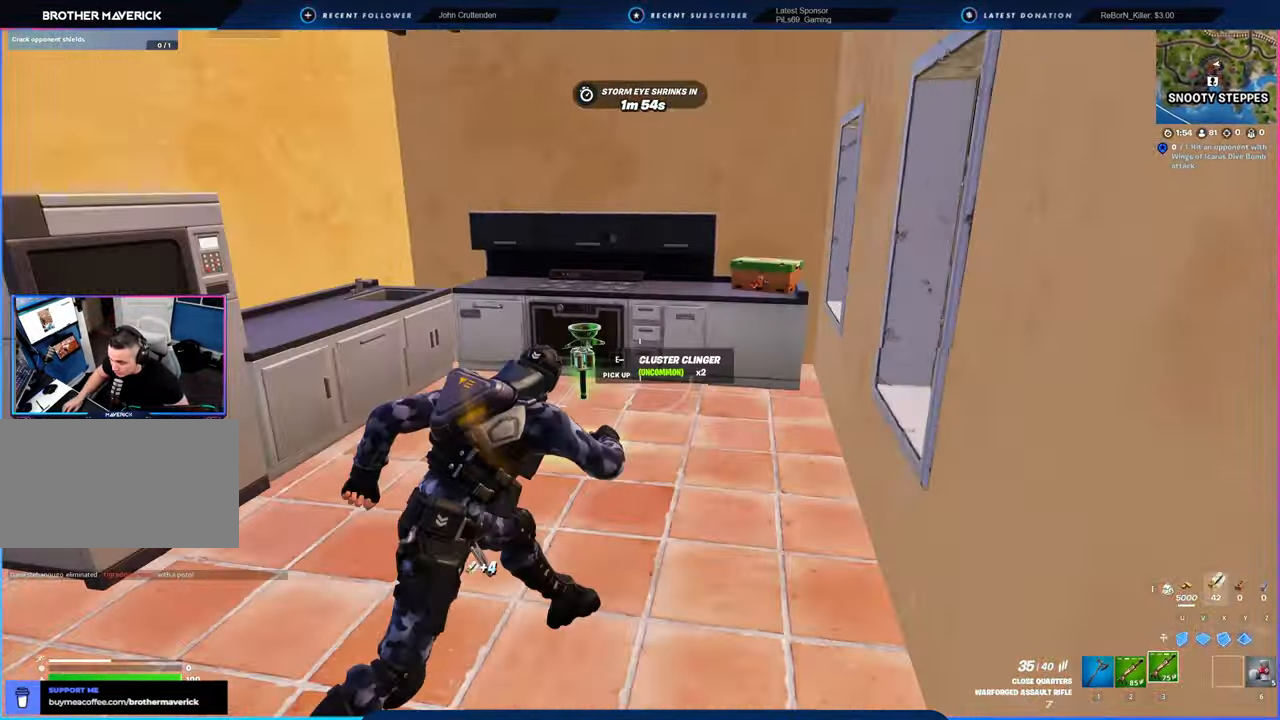
{"keys": ["a", "w"], "mouse": ["left"], "mouse_move": "right", "events": [[33, "d", "down"], [133, "d", "up"], [133, "mouse_left", "down"], [233, "a", "down"], [233, "w", "up"], [433, "w", "down"]]}
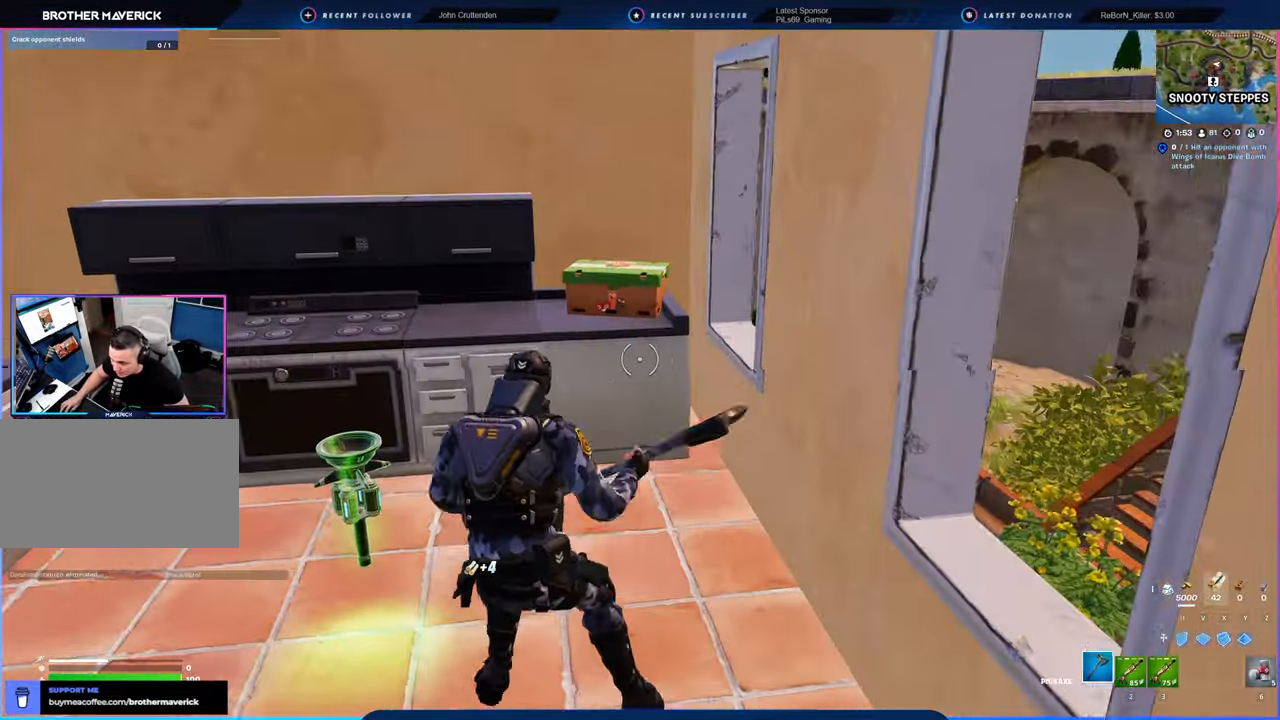
{"keys": ["d", "s"], "mouse": ["left"], "mouse_move": "up-right", "events": [[166, "a", "up"], [216, "w", "up"], [366, "s", "down"], [433, "d", "down"]]}
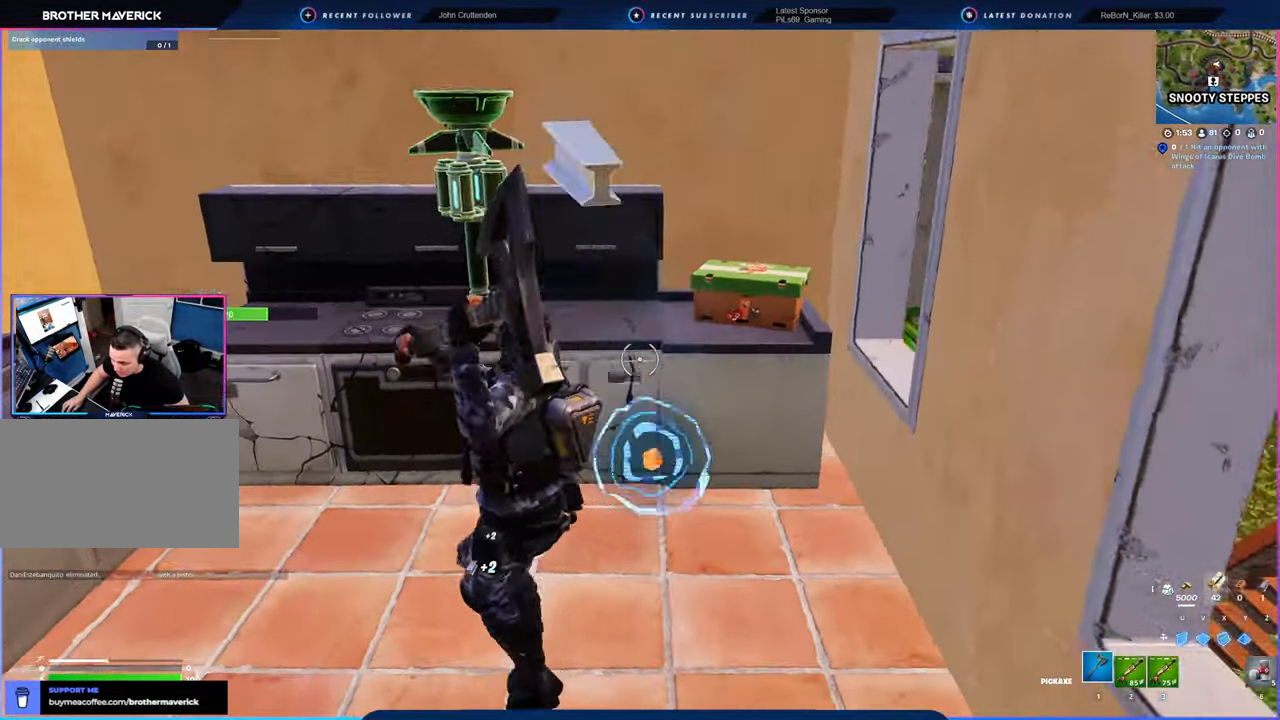
{"keys": ["3", "a", "w"], "mouse": [], "mouse_move": "left", "events": [[133, "a", "down"], [216, "d", "up"], [316, "s", "up"], [466, "w", "down"], [500, "3", "down"], [500, "mouse_left", "up"]]}
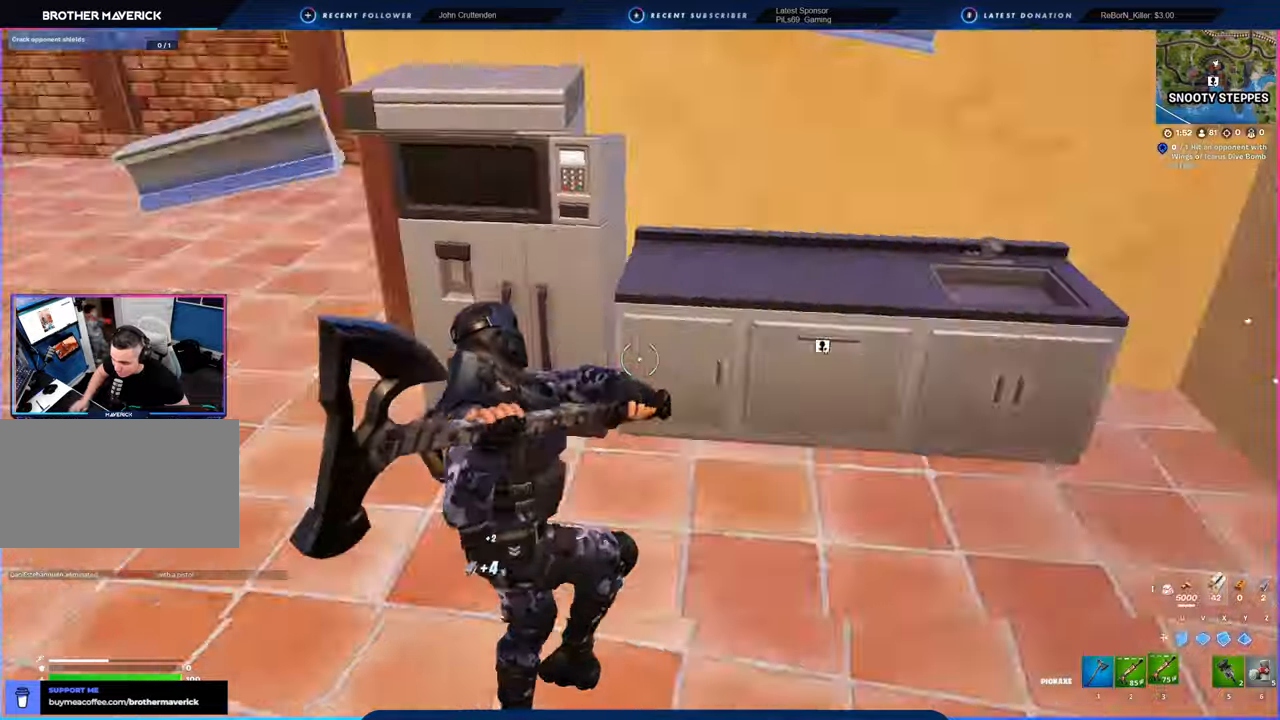
{"keys": ["w"], "mouse": [], "mouse_move": "still", "events": [[50, "3", "up"], [100, "shift", "down"], [233, "shift", "up"], [333, "a", "up"]]}
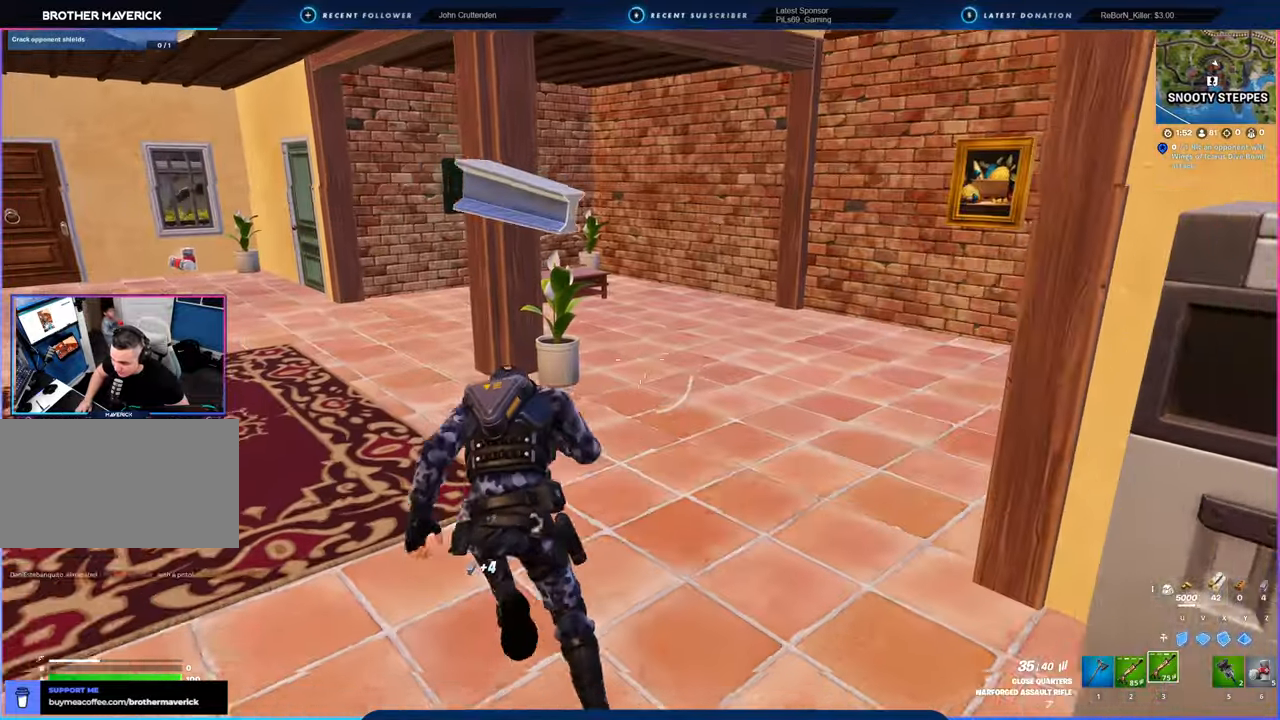
{"keys": ["a", "w"], "mouse": [], "mouse_move": "still", "events": [[450, "a", "down"]]}
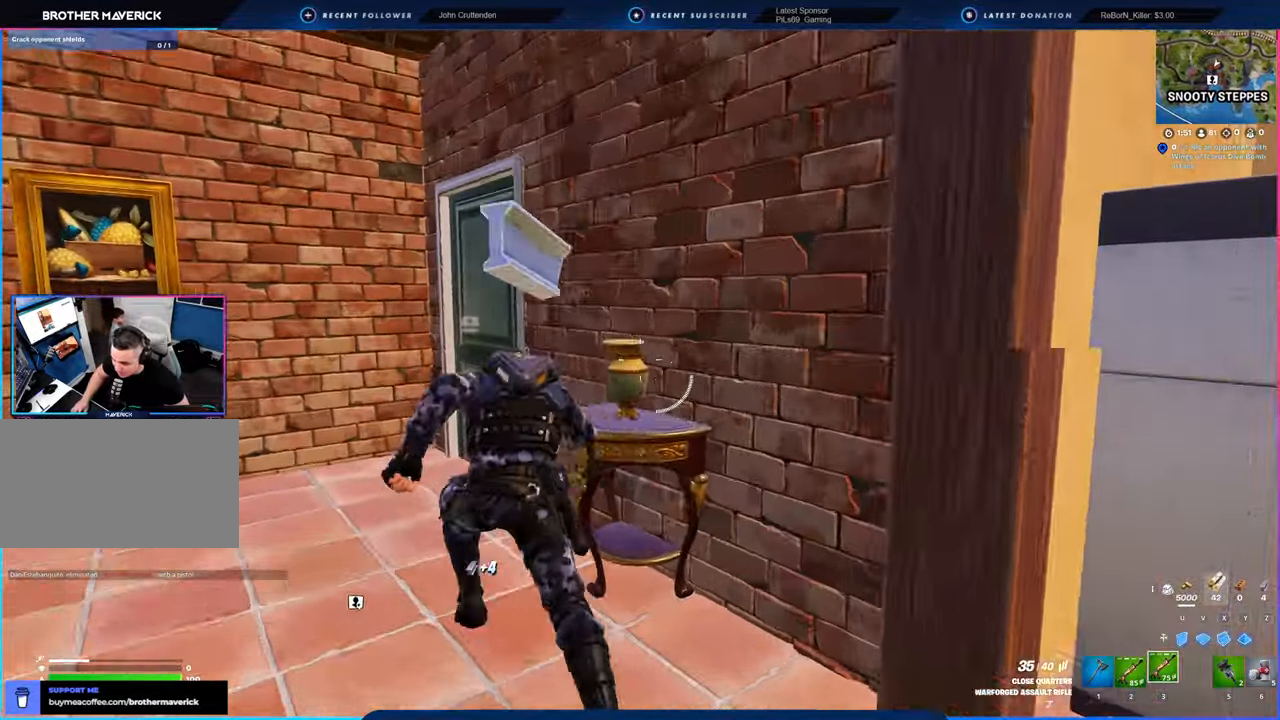
{"keys": ["d", "w"], "mouse": [], "mouse_move": "right", "events": [[216, "a", "up"], [450, "d", "down"]]}
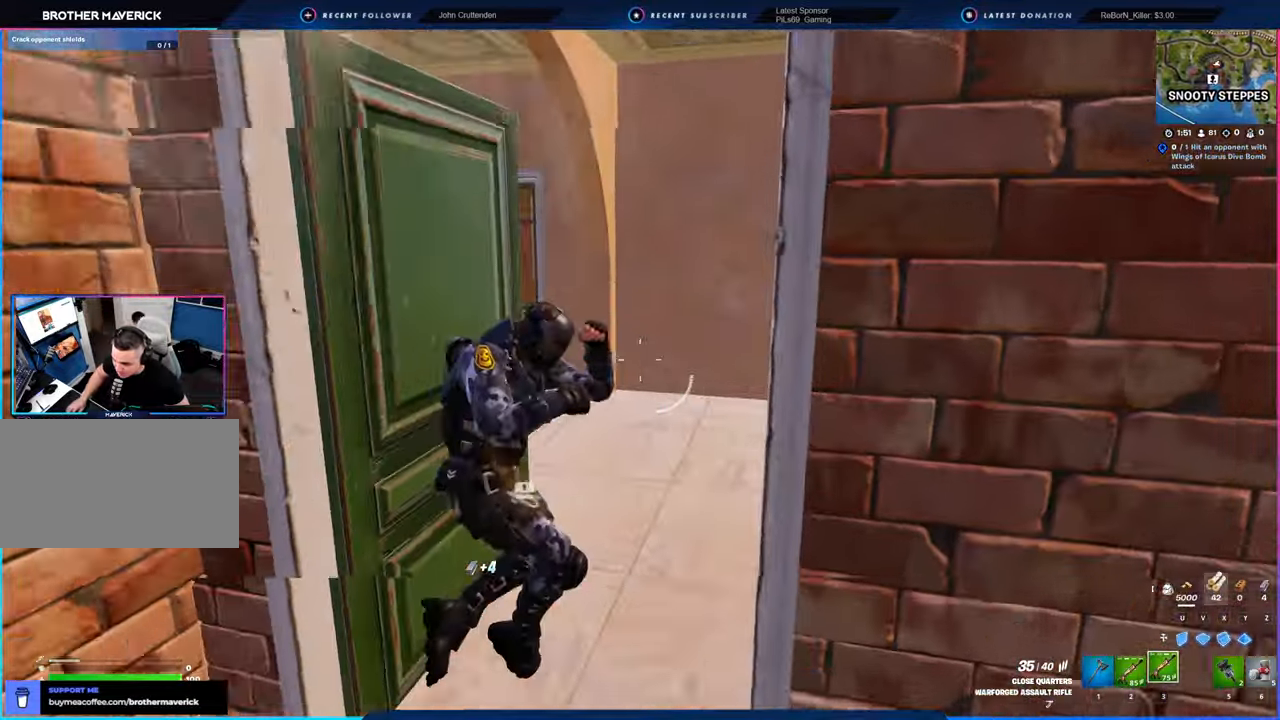
{"keys": ["w"], "mouse": [], "mouse_move": "still", "events": [[416, "d", "up"]]}
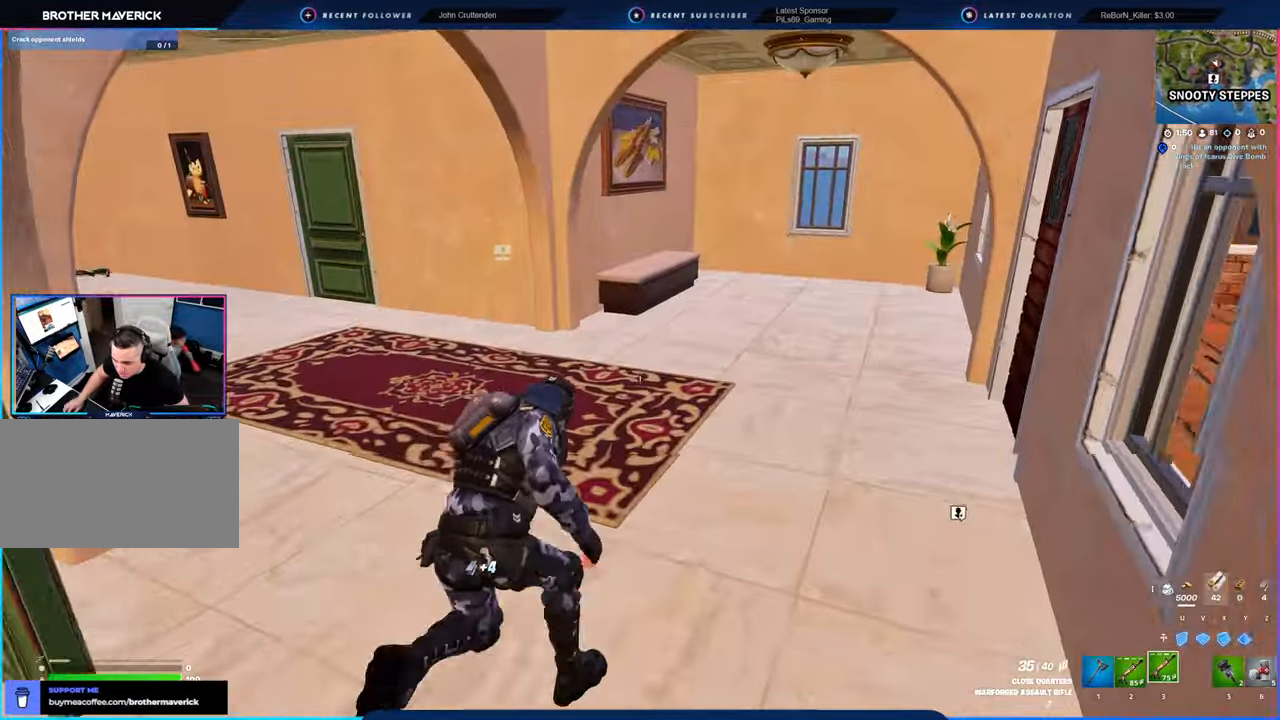
{"keys": ["w"], "mouse": [], "mouse_move": "left", "events": []}
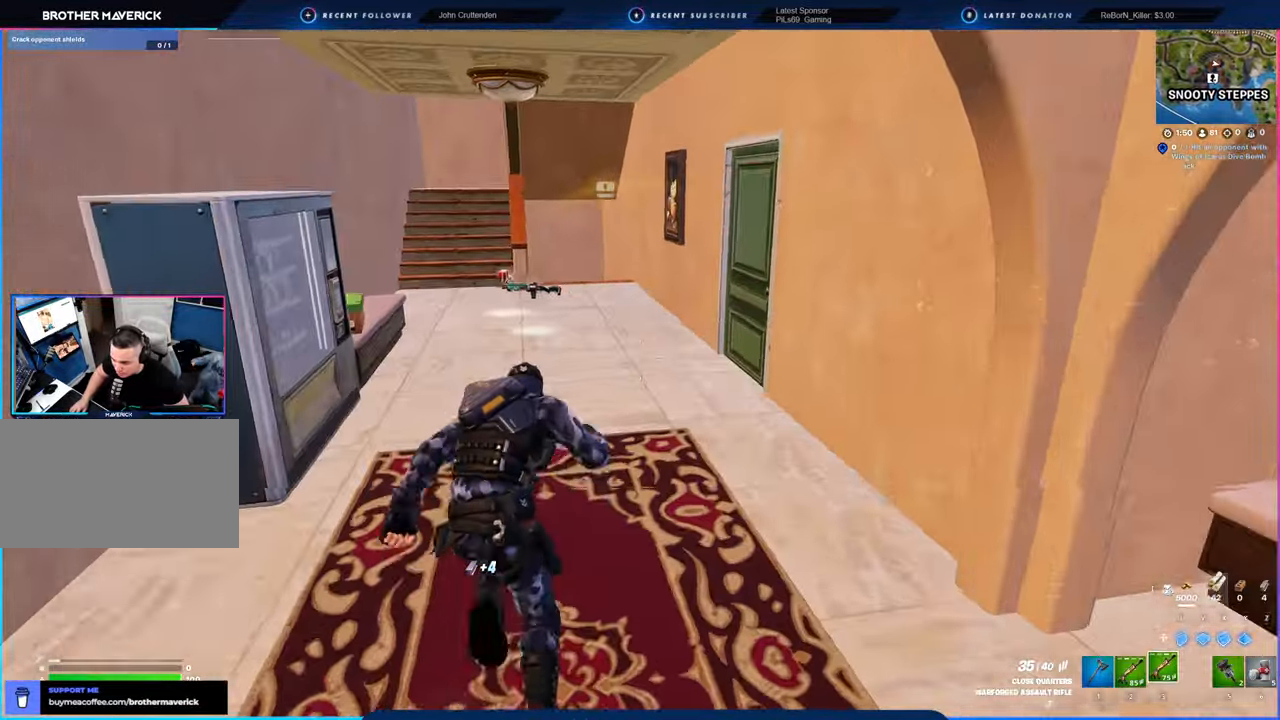
{"keys": ["w"], "mouse": [], "mouse_move": "down-left", "events": [[216, "a", "down"], [300, "a", "up"]]}
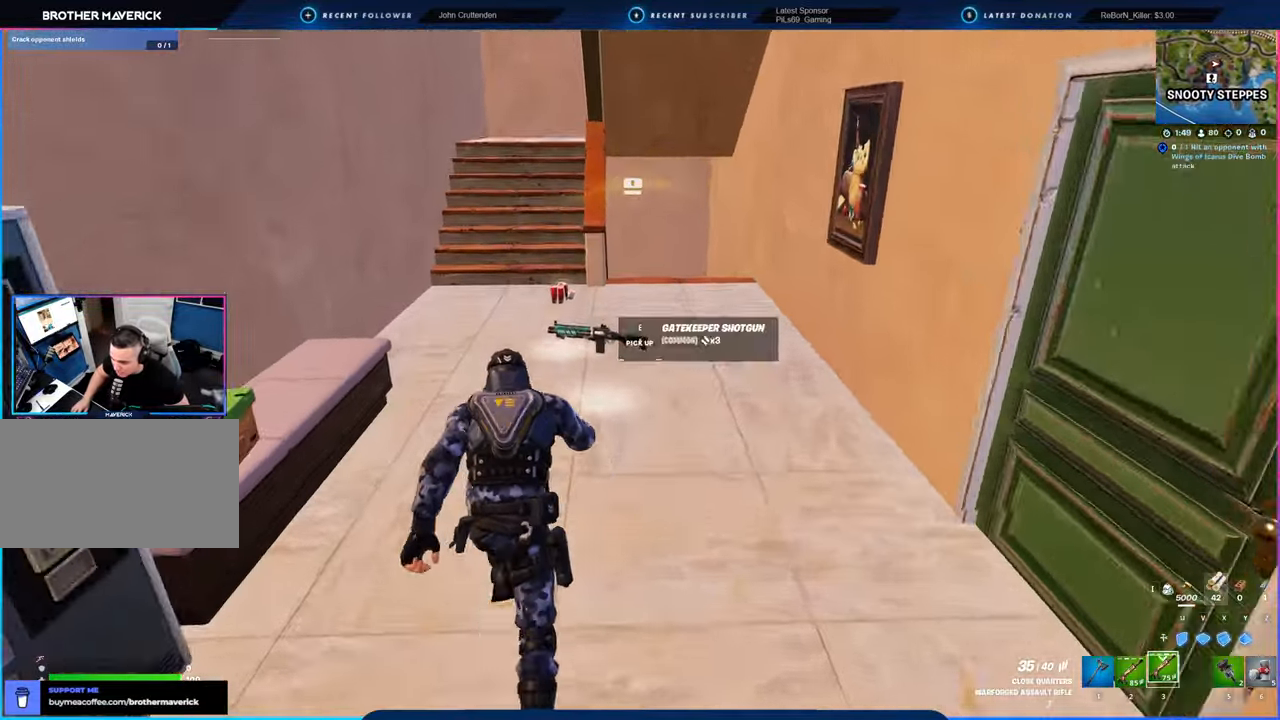
{"keys": ["a", "w"], "mouse": [], "mouse_move": "right", "events": [[33, "e", "down"], [83, "shift", "down"], [150, "e", "up"], [150, "shift", "up"], [283, "e", "down"], [366, "e", "up"], [466, "a", "down"]]}
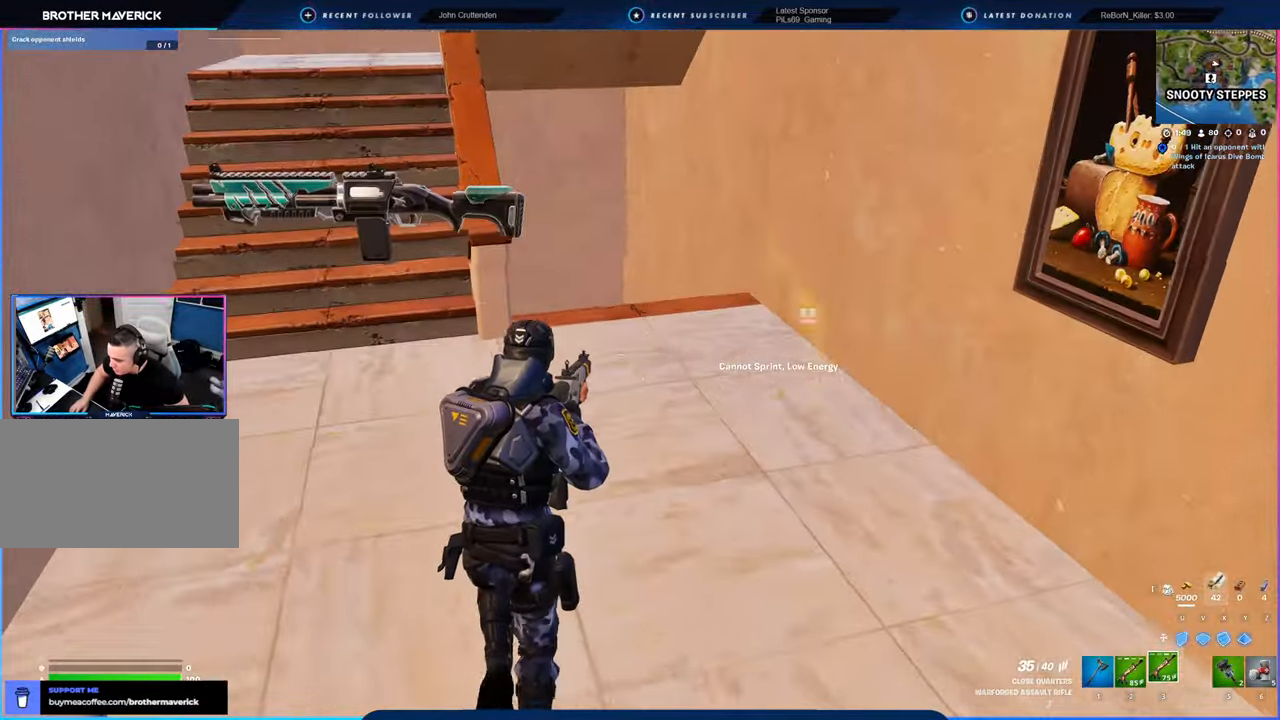
{"keys": ["1", "d", "w"], "mouse": [], "mouse_move": "up-right", "events": [[66, "w", "up"], [200, "s", "down"], [300, "d", "down"], [300, "s", "up"], [350, "a", "up"], [466, "1", "down"], [466, "w", "down"]]}
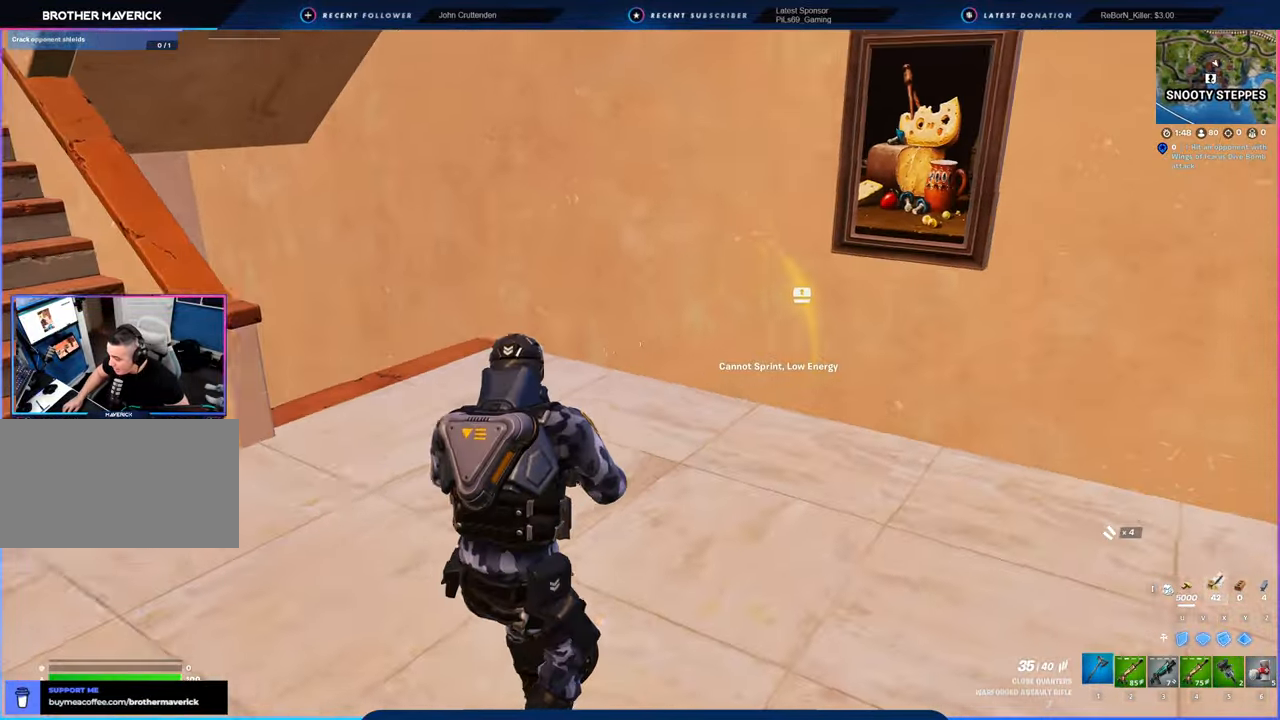
{"keys": ["d", "w"], "mouse": [], "mouse_move": "still", "events": [[33, "1", "up"], [33, "mouse_left", "down"], [66, "mouse_left", "up"], [250, "shift", "down"], [416, "shift", "up"]]}
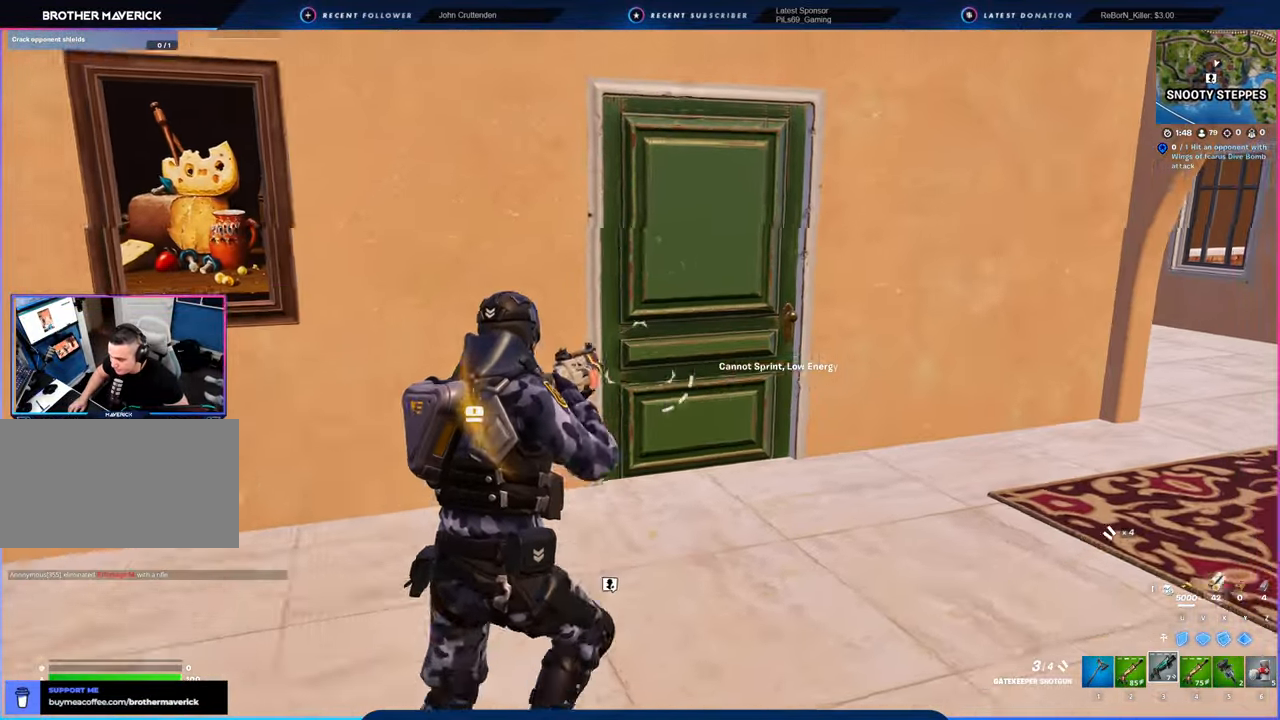
{"keys": ["d", "w"], "mouse": [], "mouse_move": "left", "events": [[100, "d", "up"], [283, "d", "down"]]}
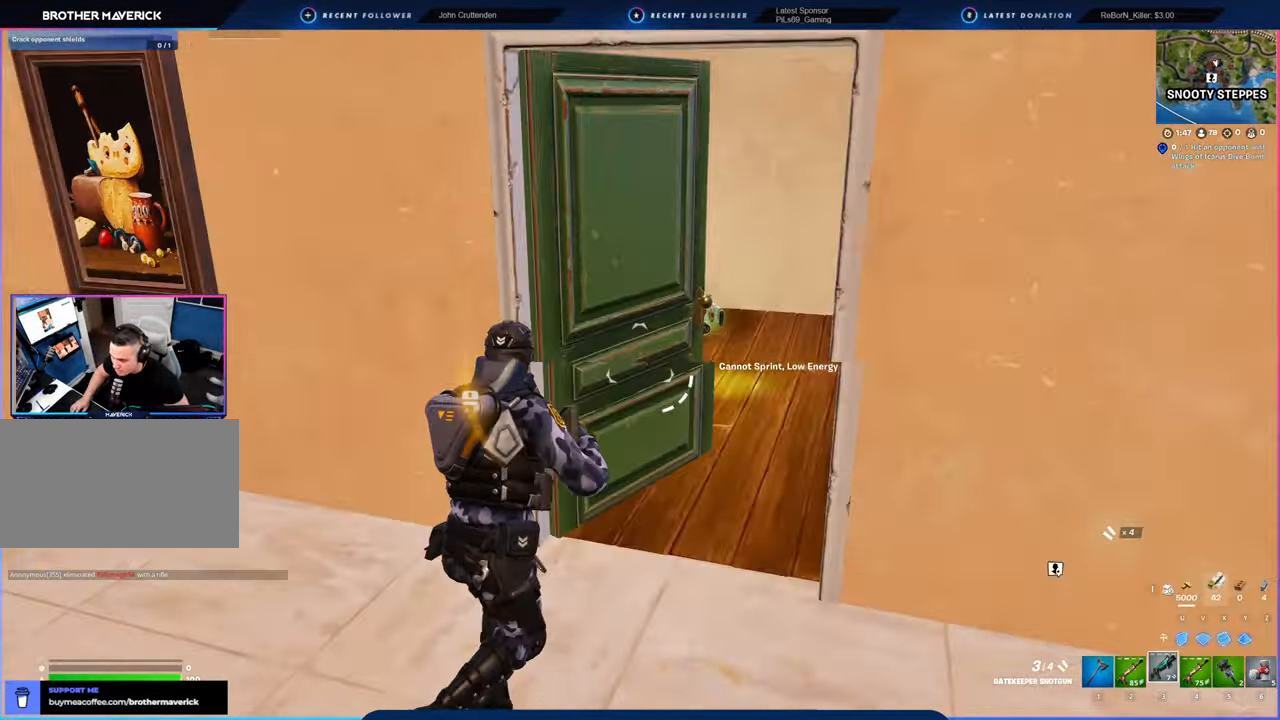
{"keys": ["1", "d", "w"], "mouse": [], "mouse_move": "still", "events": [[483, "1", "down"]]}
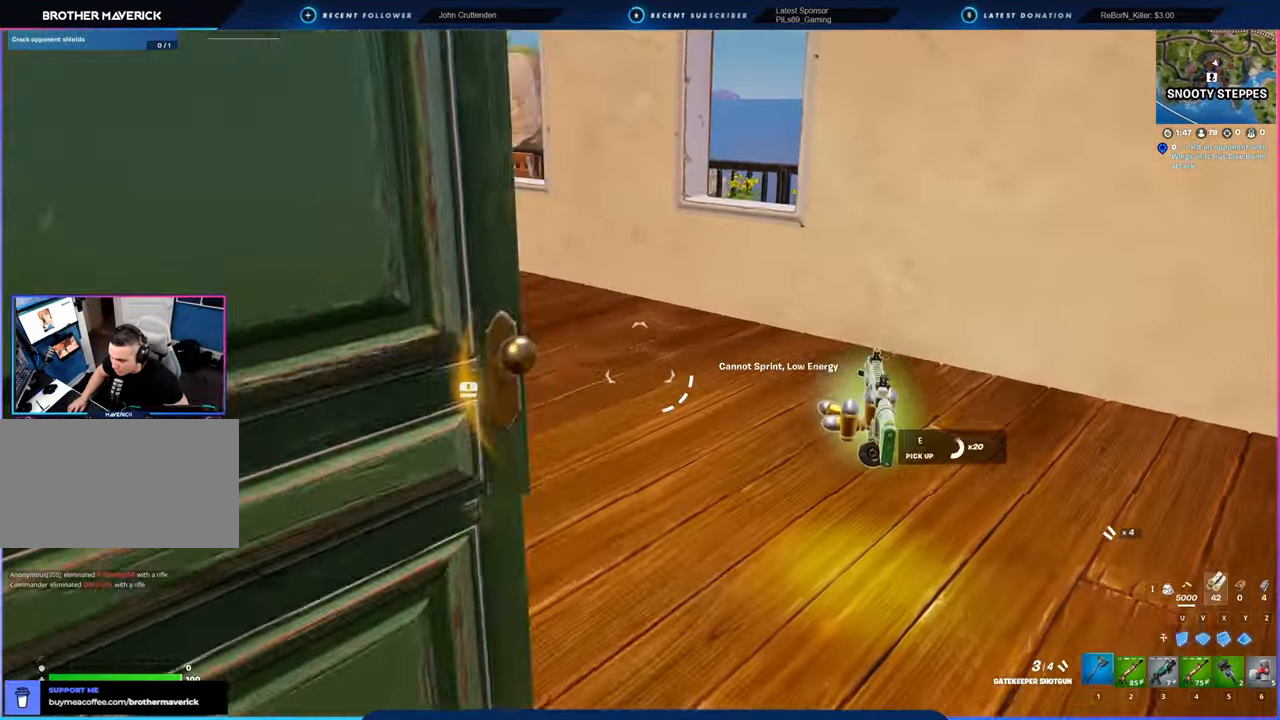
{"keys": ["d", "w"], "mouse": [], "mouse_move": "left", "events": [[33, "1", "up"], [33, "mouse_left", "down"], [133, "mouse_left", "up"], [316, "d", "up"], [450, "d", "down"]]}
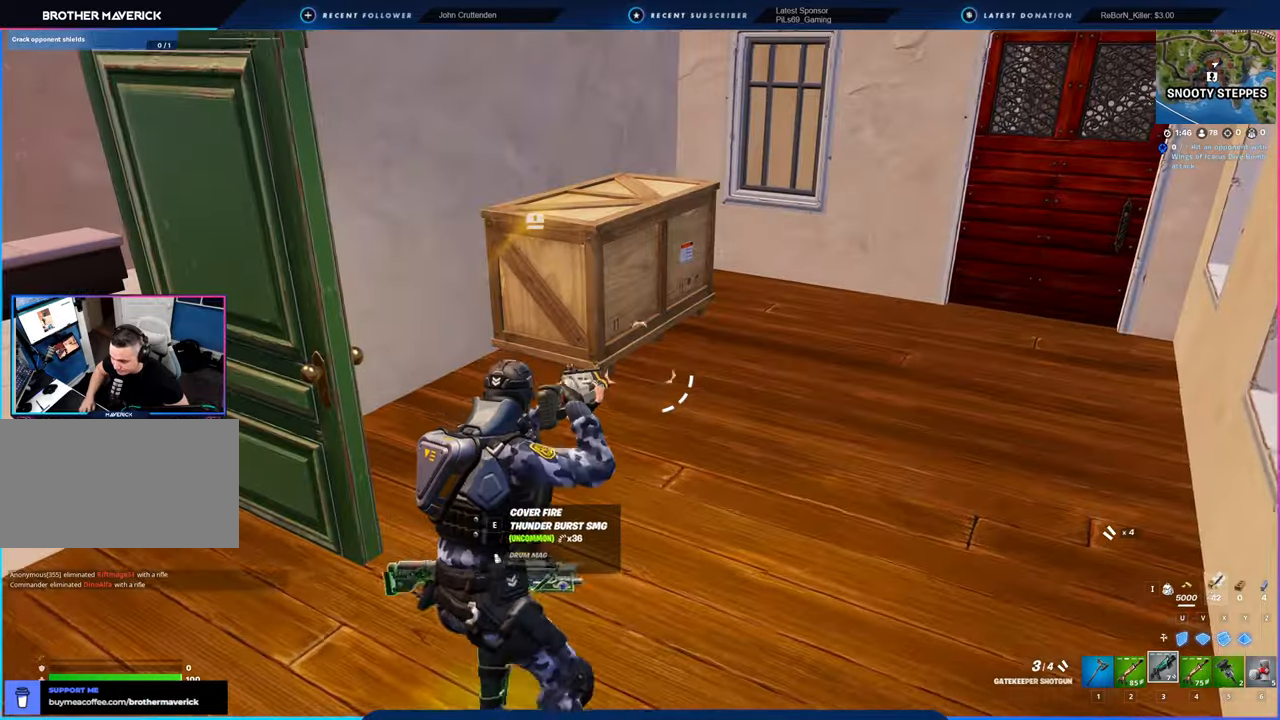
{"keys": ["4", "a", "s"], "mouse": [], "mouse_move": "left", "events": [[100, "d", "up"], [150, "a", "down"], [150, "w", "up"], [200, "a", "up"], [283, "a", "down"], [283, "s", "down"], [333, "a", "up"], [416, "4", "down"], [416, "a", "down"]]}
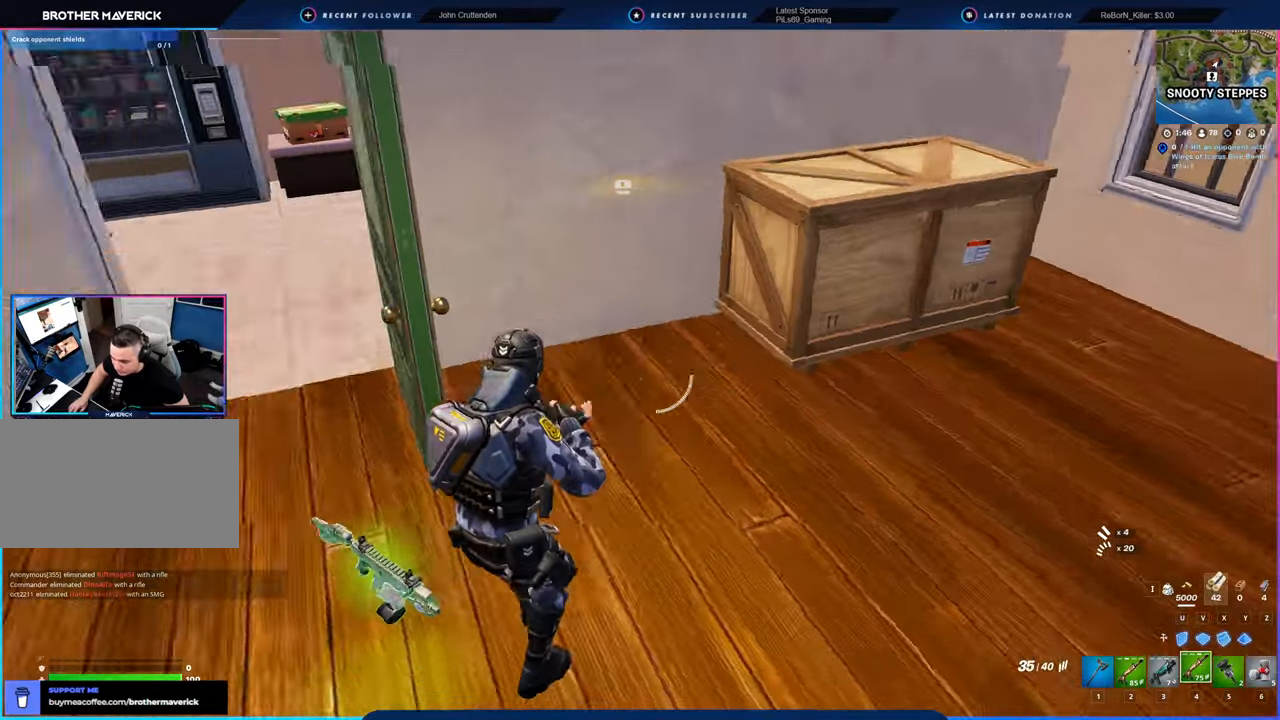
{"keys": ["a"], "mouse": [], "mouse_move": "up-right", "events": [[16, "4", "up"], [350, "s", "up"], [383, "e", "down"], [383, "shift", "down"], [483, "e", "up"], [483, "shift", "up"]]}
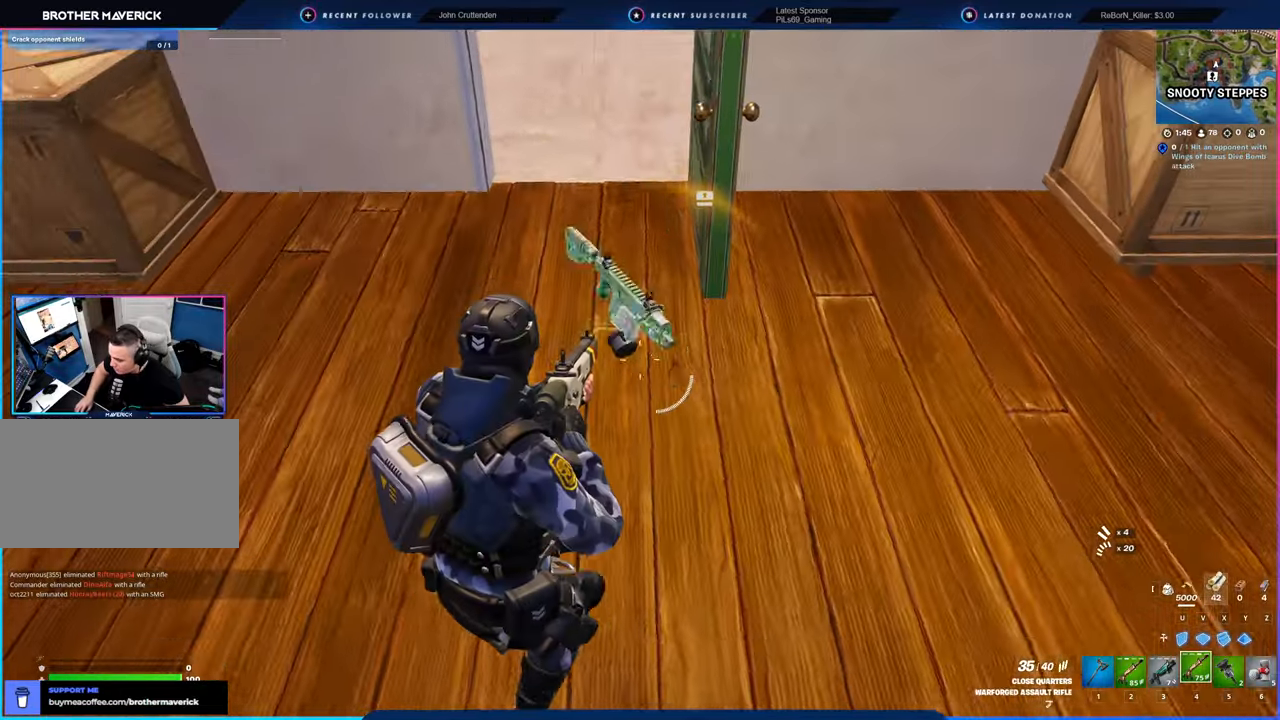
{"keys": ["w"], "mouse": [], "mouse_move": "up-right", "events": [[83, "w", "down"], [350, "a", "up"]]}
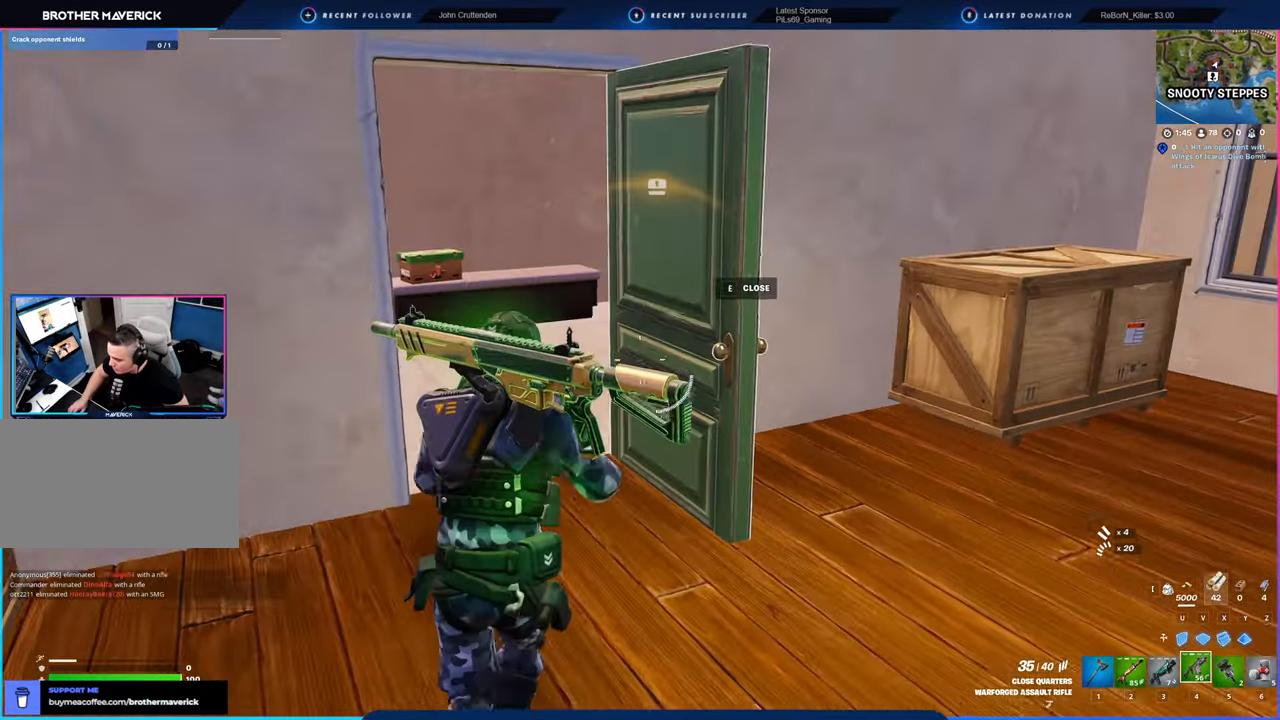
{"keys": ["a", "w"], "mouse": [], "mouse_move": "still", "events": [[283, "1", "down"], [333, "1", "up"], [333, "mouse_left", "down"], [383, "3", "down"], [383, "a", "down"], [383, "mouse_left", "up"], [416, "3", "up"]]}
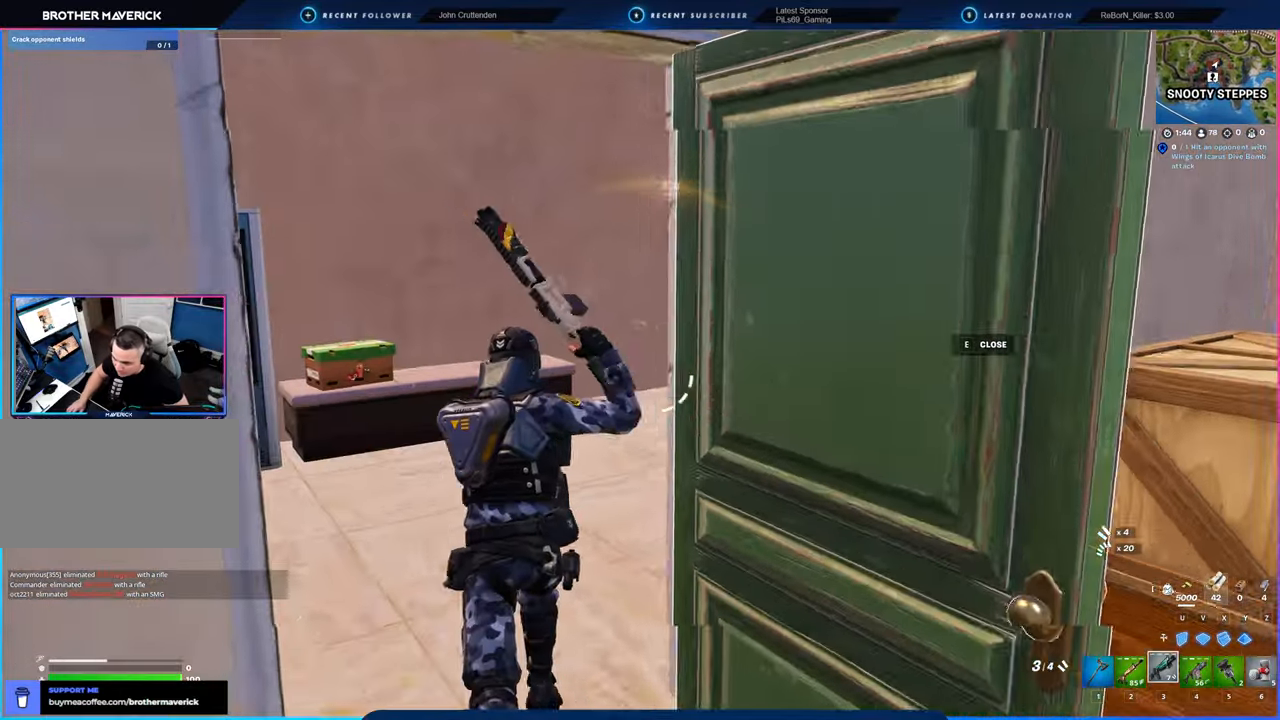
{"keys": ["w"], "mouse": [], "mouse_move": "still", "events": [[100, "shift", "down"], [200, "shift", "up"], [333, "a", "up"]]}
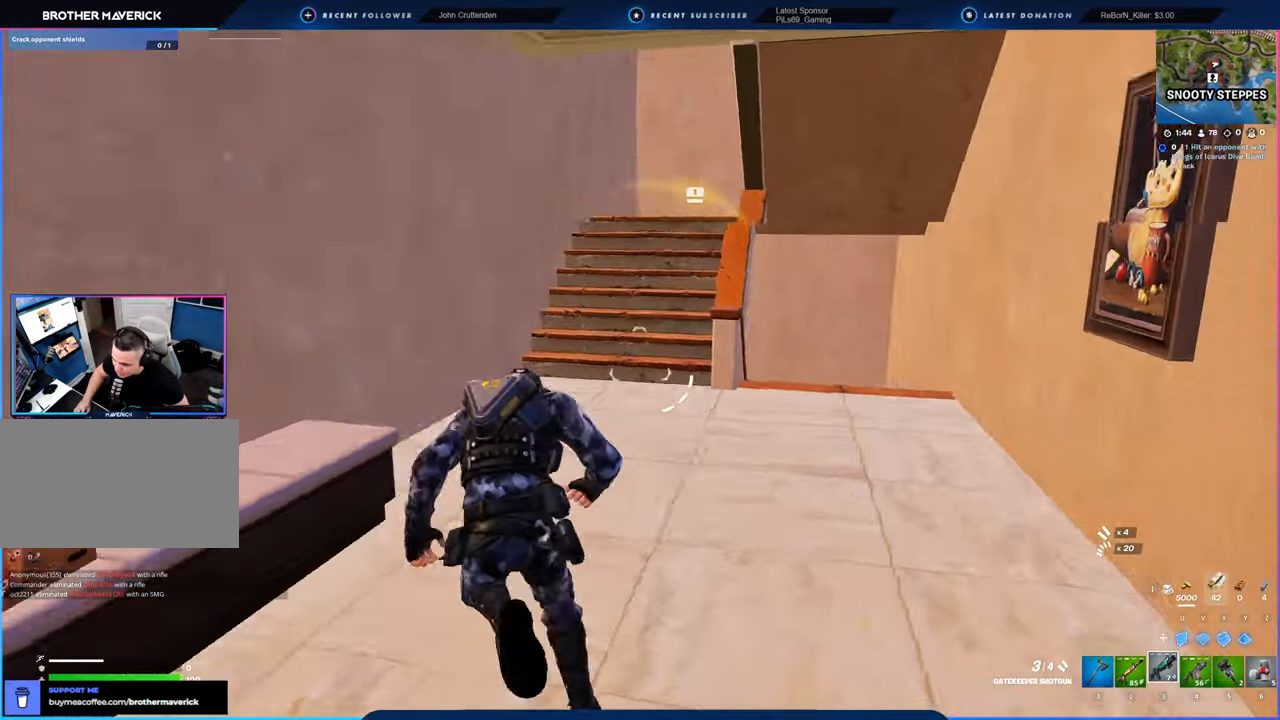
{"keys": ["a"], "mouse": [], "mouse_move": "left", "events": [[83, "a", "down"], [216, "a", "up"], [350, "a", "down"], [450, "1", "down"], [500, "1", "up"], [500, "w", "up"]]}
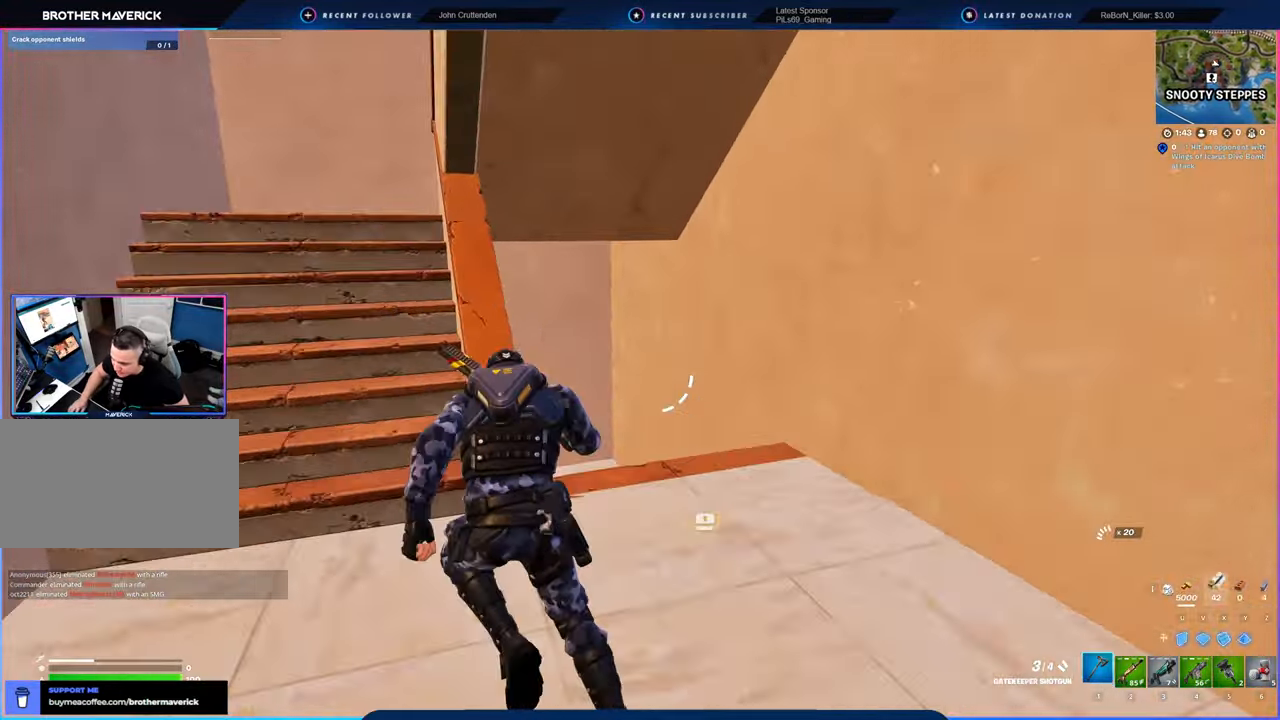
{"keys": ["a", "w"], "mouse": [], "mouse_move": "right", "events": [[50, "mouse_left", "down"], [83, "mouse_left", "up"], [83, "w", "down"], [383, "shift", "down"], [466, "shift", "up"]]}
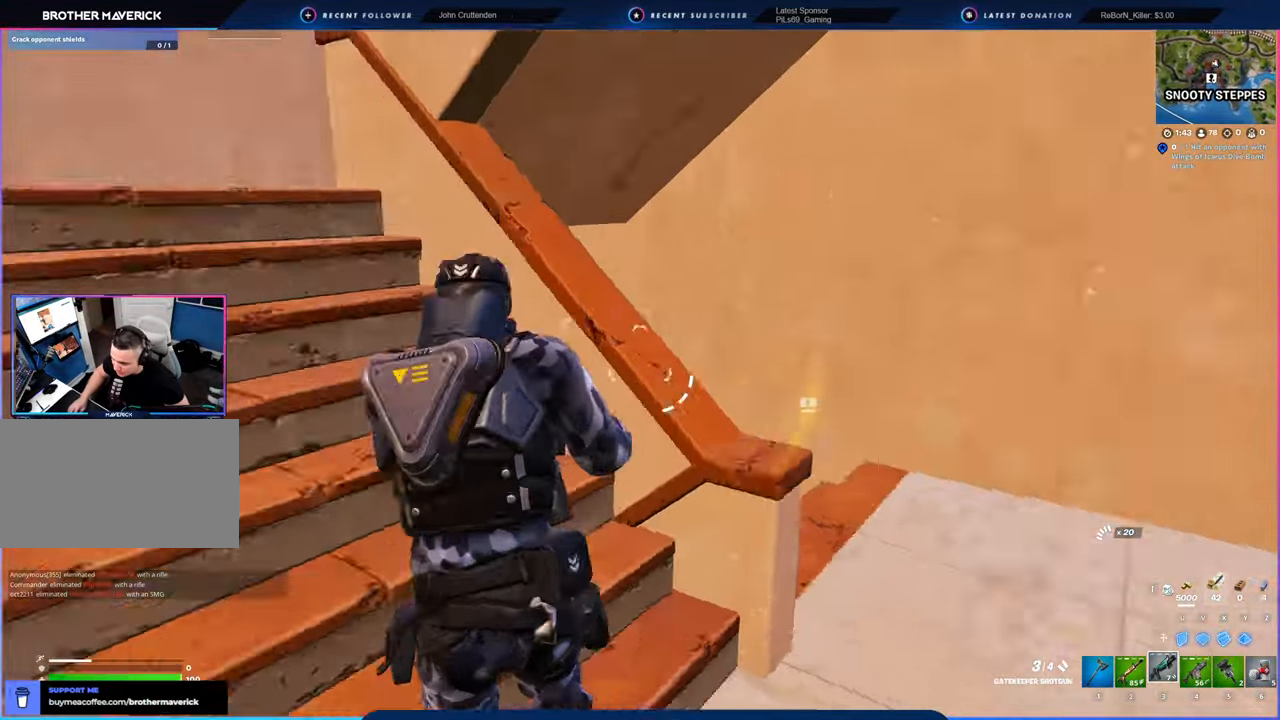
{"keys": ["w"], "mouse": [], "mouse_move": "right", "events": [[100, "a", "up"]]}
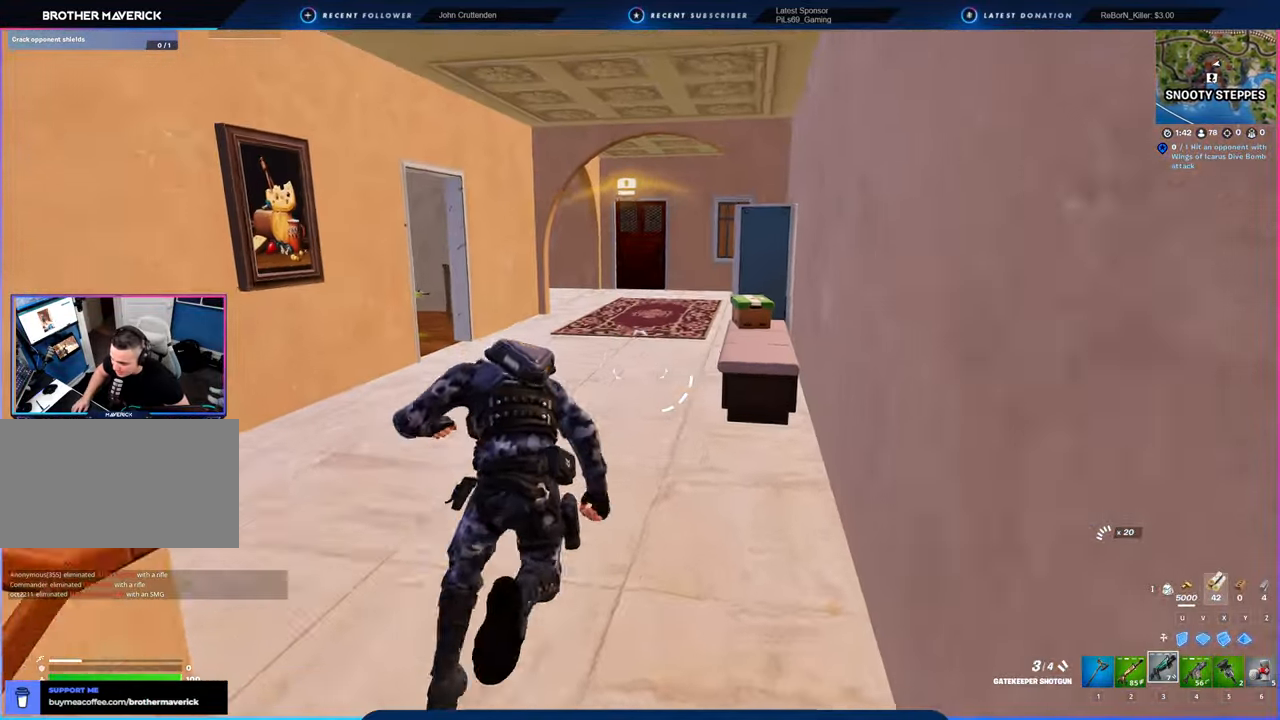
{"keys": ["w"], "mouse": [], "mouse_move": "still", "events": []}
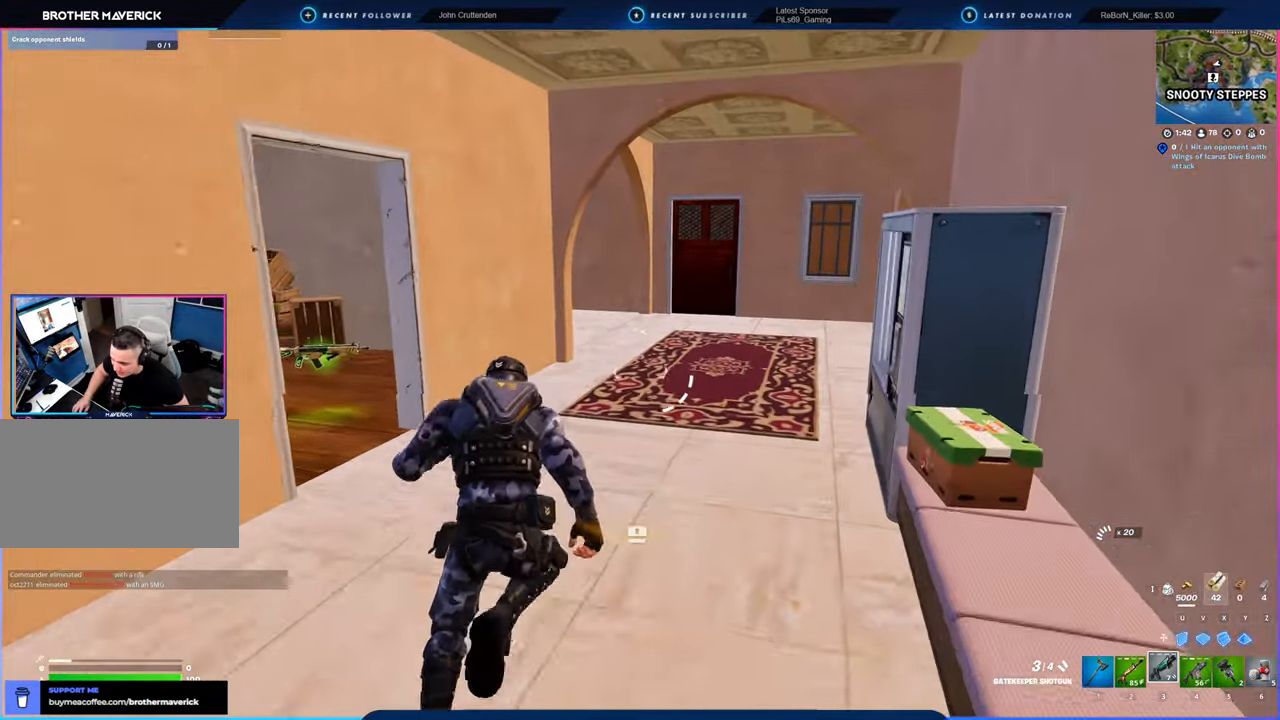
{"keys": ["d", "w"], "mouse": [], "mouse_move": "left", "events": [[316, "d", "down"]]}
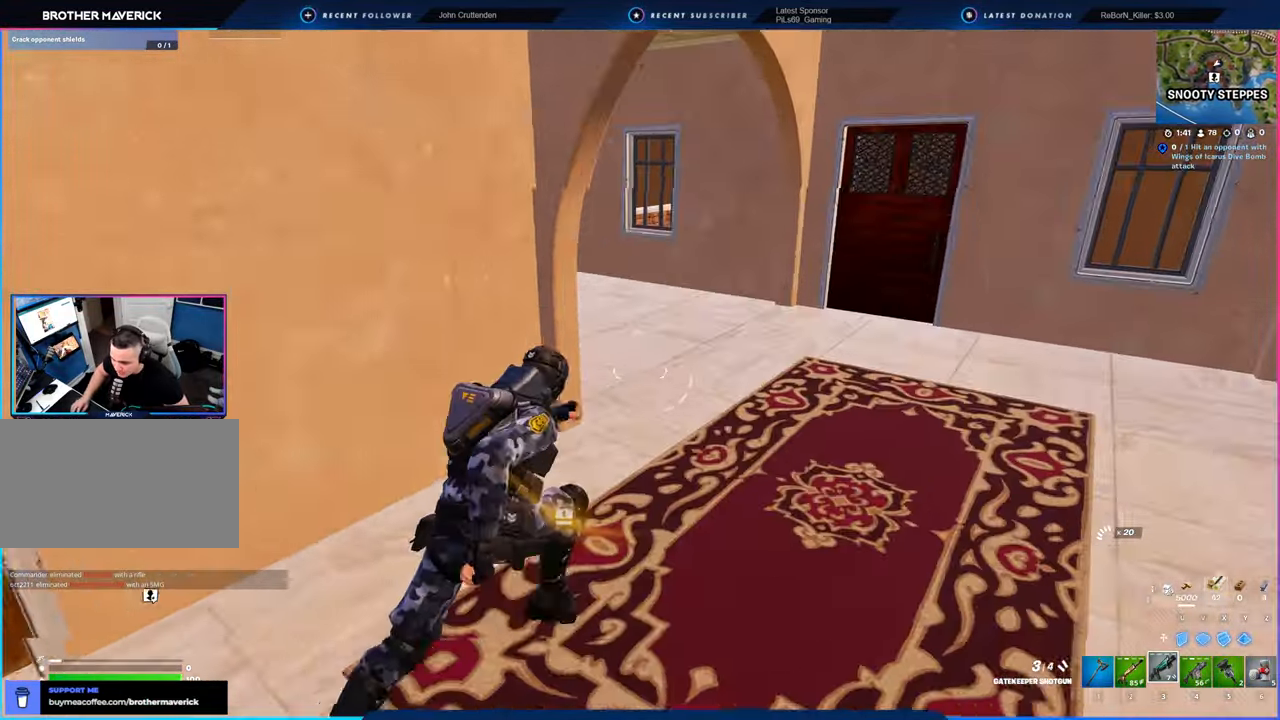
{"keys": ["c", "w"], "mouse": [], "mouse_move": "still", "events": [[200, "d", "up"], [483, "c", "down"]]}
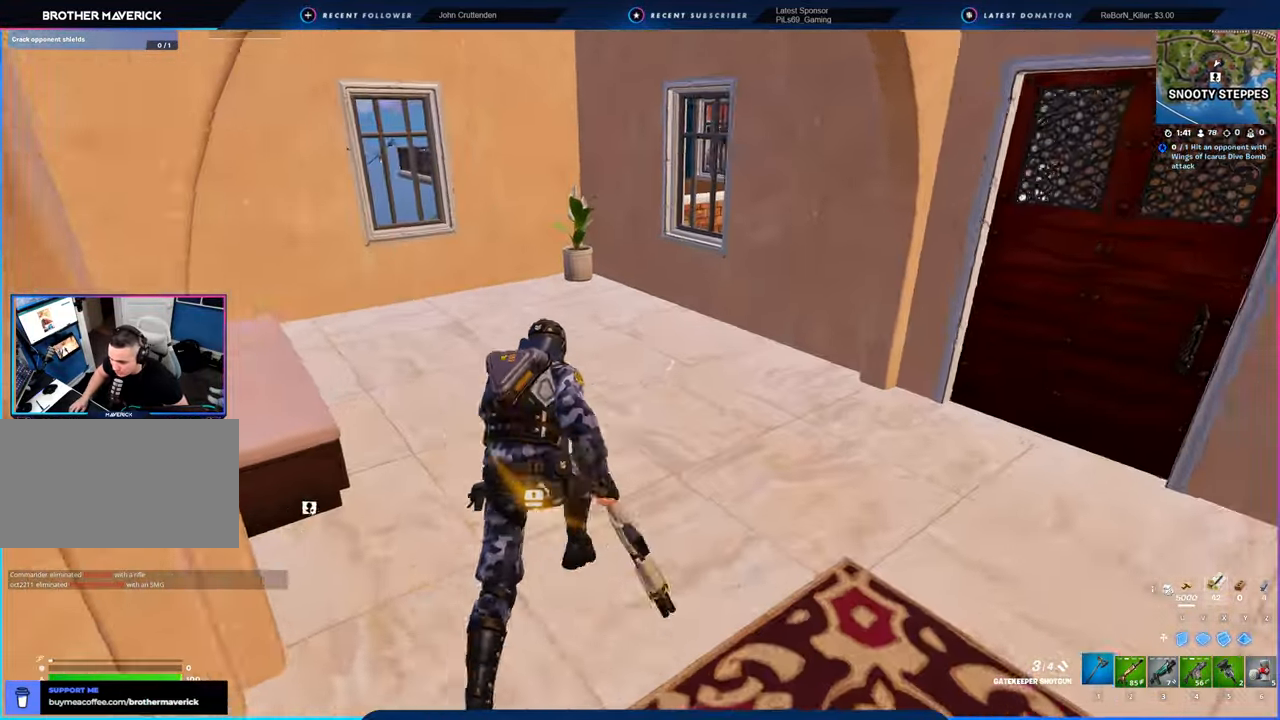
{"keys": ["a", "s"], "mouse": ["left"], "mouse_move": "left", "events": [[83, "c", "up"], [83, "mouse_left", "down"], [83, "w", "up"], [216, "d", "down"], [316, "s", "down"], [350, "d", "up"], [450, "a", "down"]]}
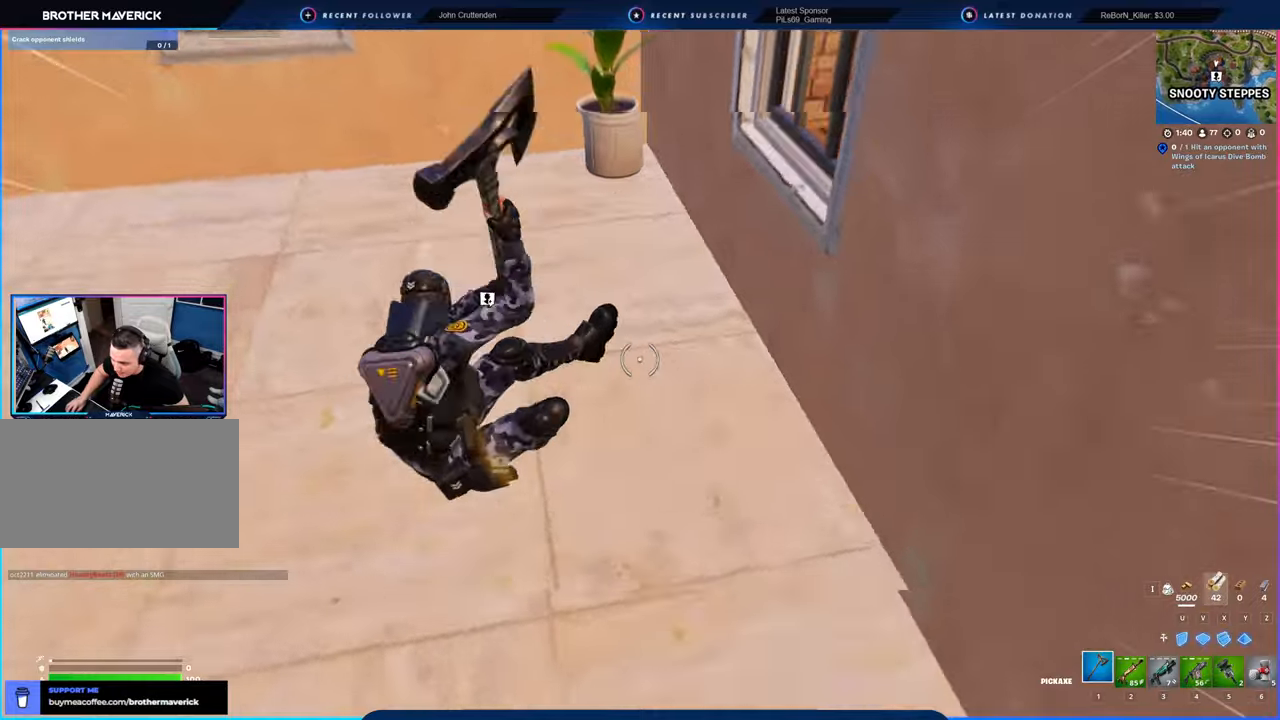
{"keys": ["a", "d"], "mouse": ["left"], "mouse_move": "right", "events": [[300, "a", "up"], [300, "s", "up"], [383, "d", "down"], [466, "a", "down"]]}